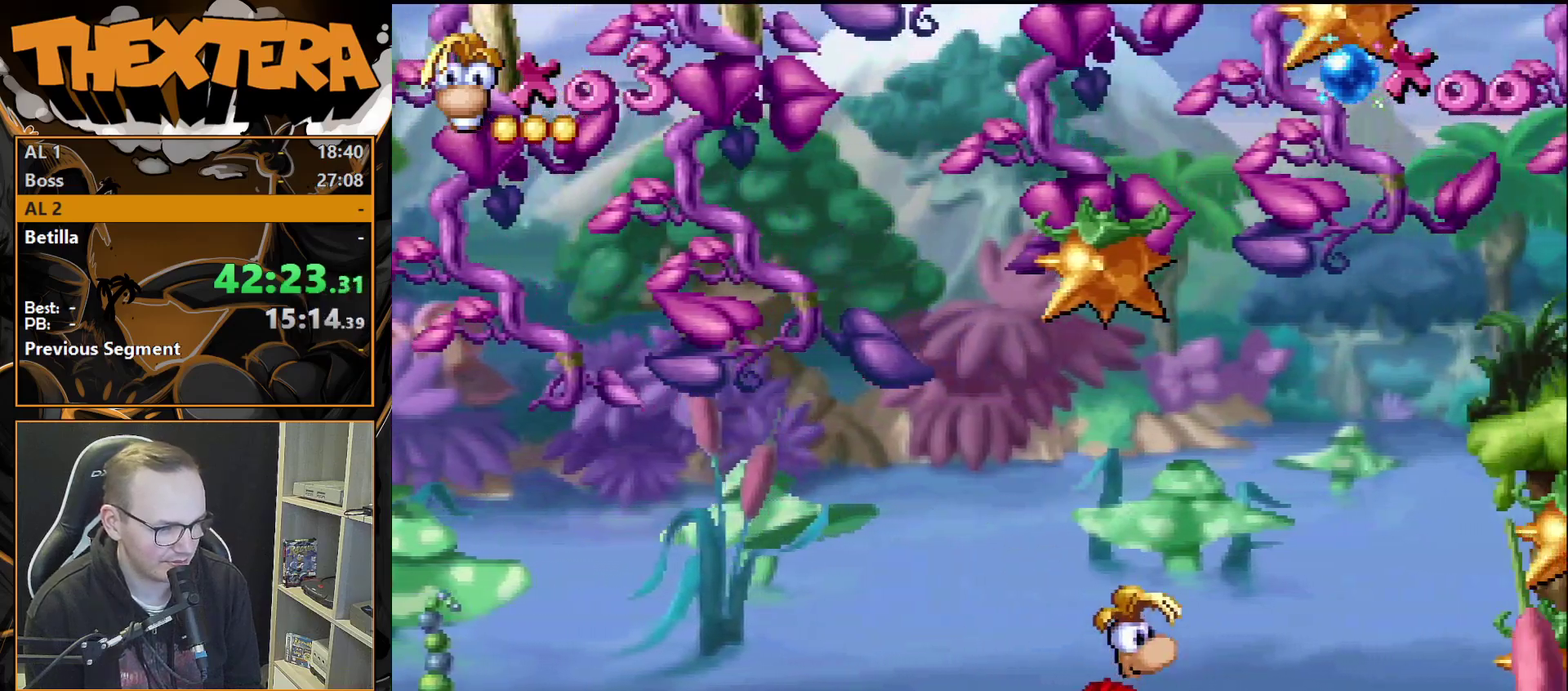
Gameplay with a controller (PlayStation layout); each line is a JSON object with the inputs held at the frame after it (dt_ms = milliseconds from this image to that frame). "events" lists button and stick changes between this image and that frame as [ms after this image, input, new state], when the widget could be followed in between. Not read: L3 R3.
{"dt_ms": 500, "buttons": ["DPAD_DOWN"], "events": [[200, "DPAD_DOWN", "down"]]}
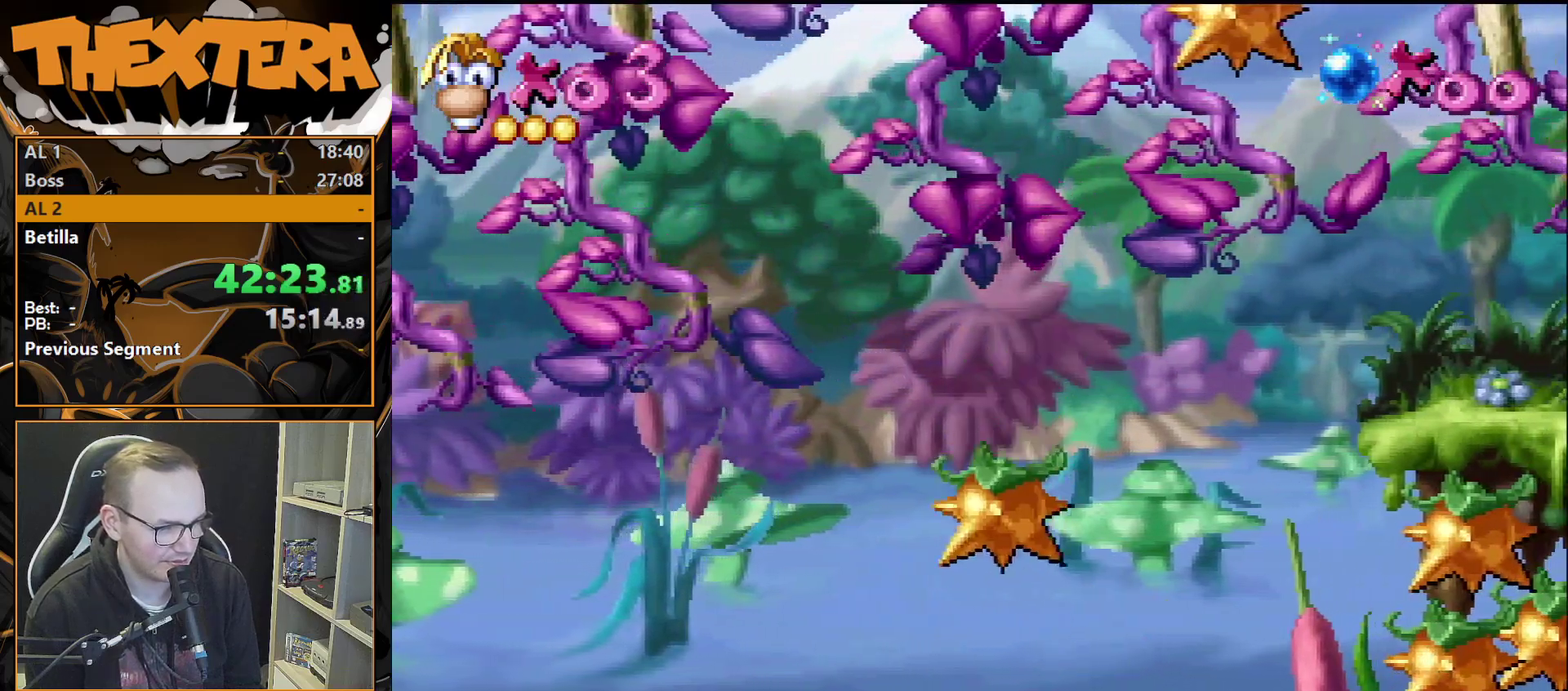
{"dt_ms": 500, "buttons": ["DPAD_DOWN"], "events": []}
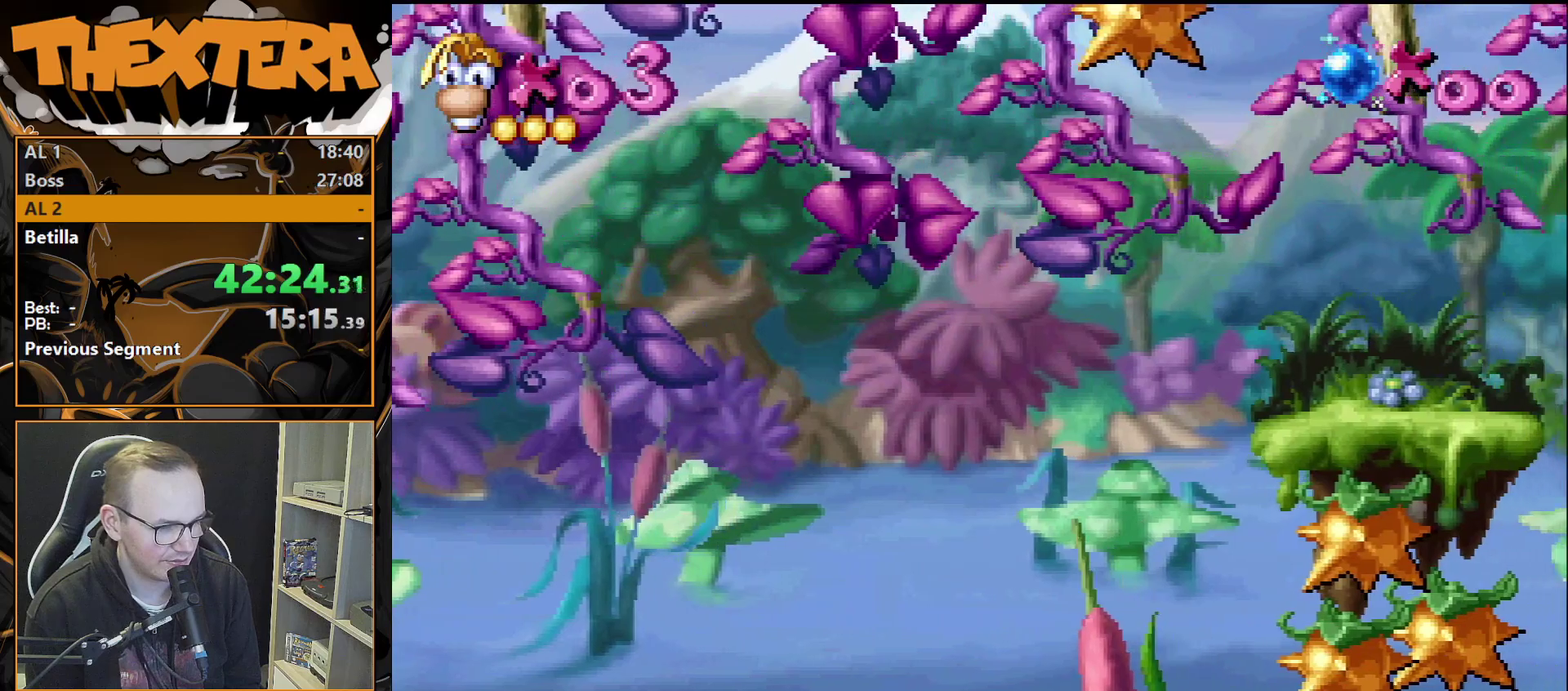
{"dt_ms": 500, "buttons": ["DPAD_DOWN"], "events": []}
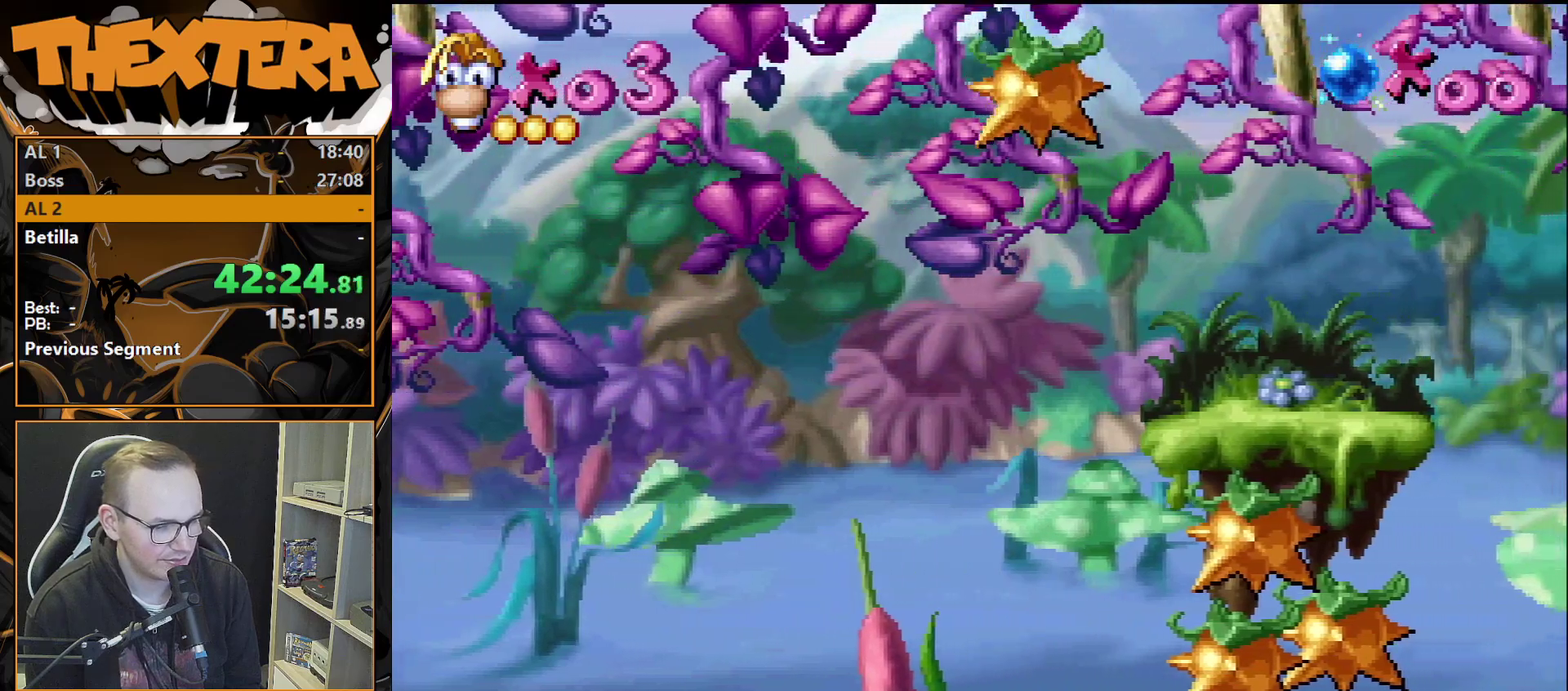
{"dt_ms": 500, "buttons": ["DPAD_DOWN"], "events": []}
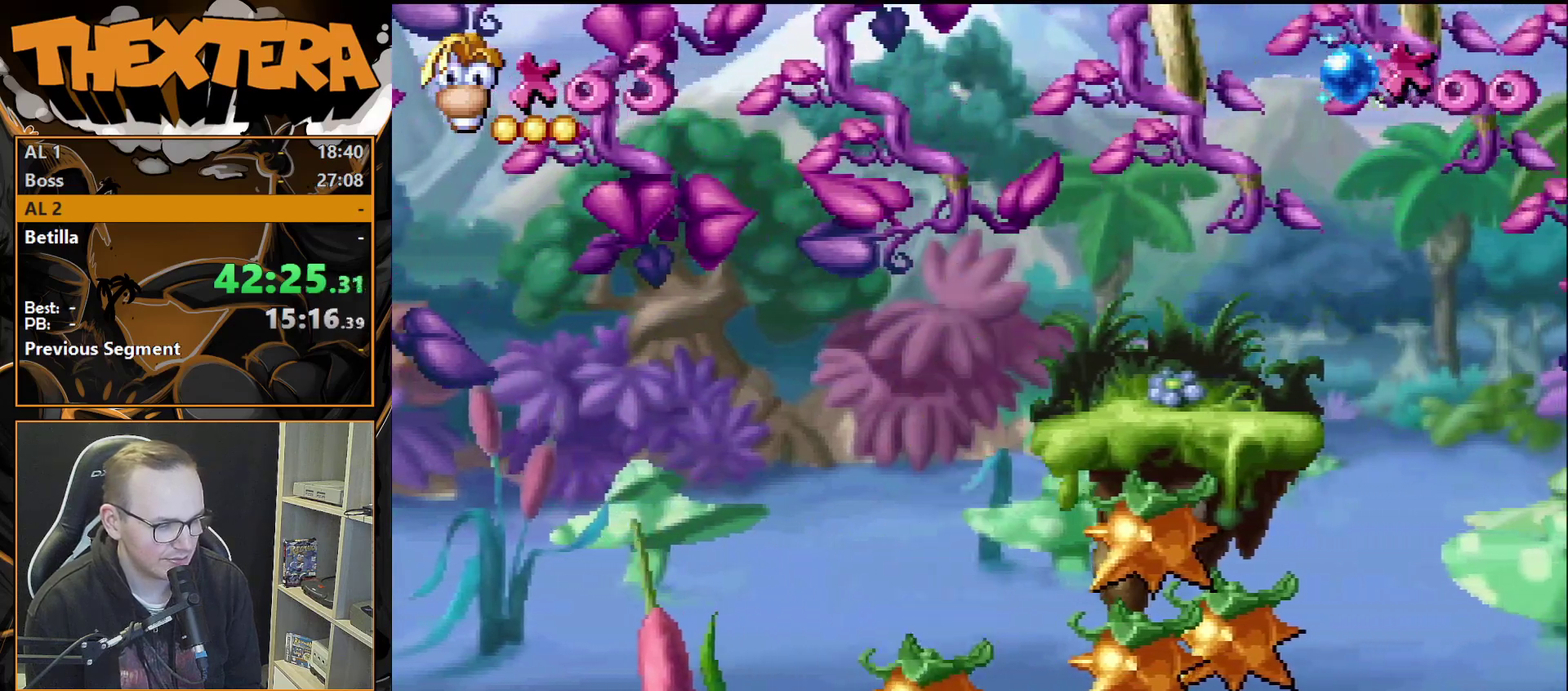
{"dt_ms": 500, "buttons": ["DPAD_DOWN"], "events": []}
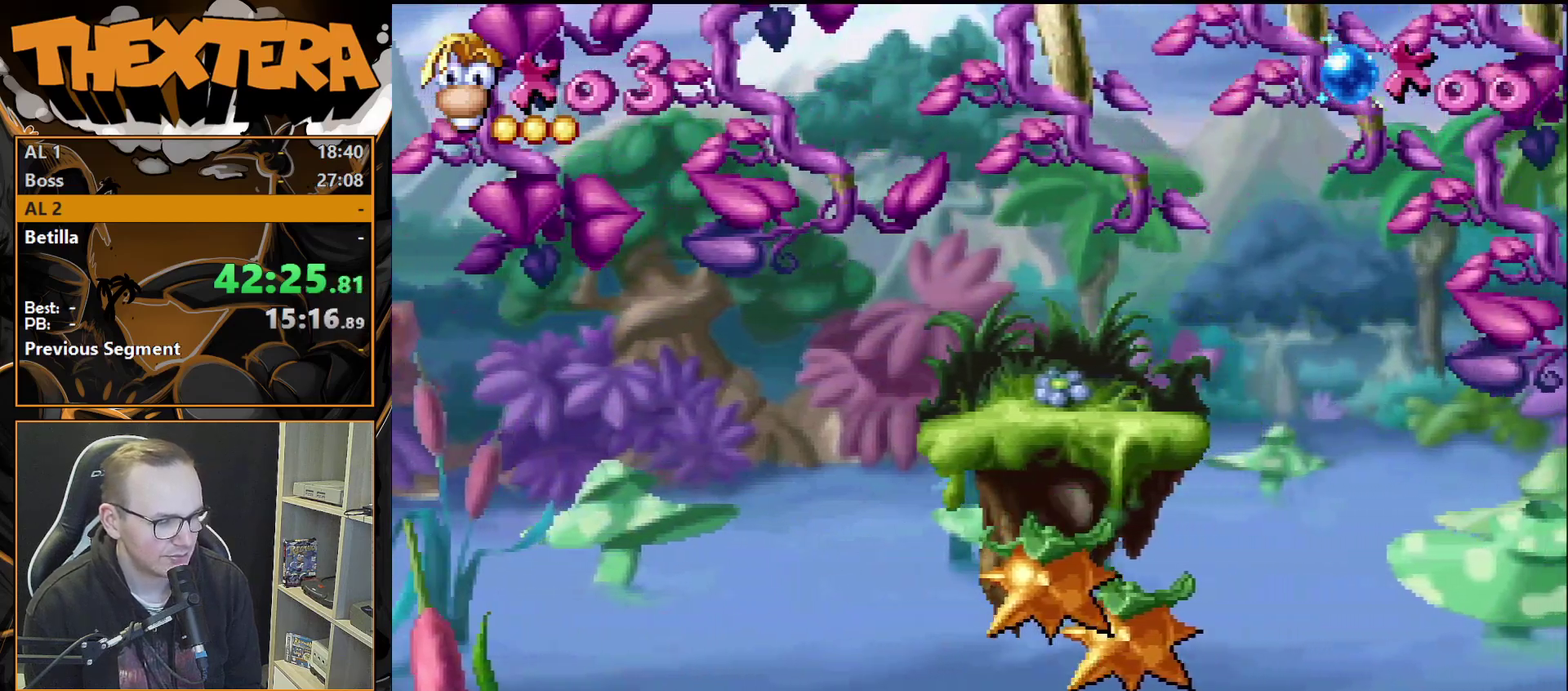
{"dt_ms": 500, "buttons": ["DPAD_DOWN"], "events": []}
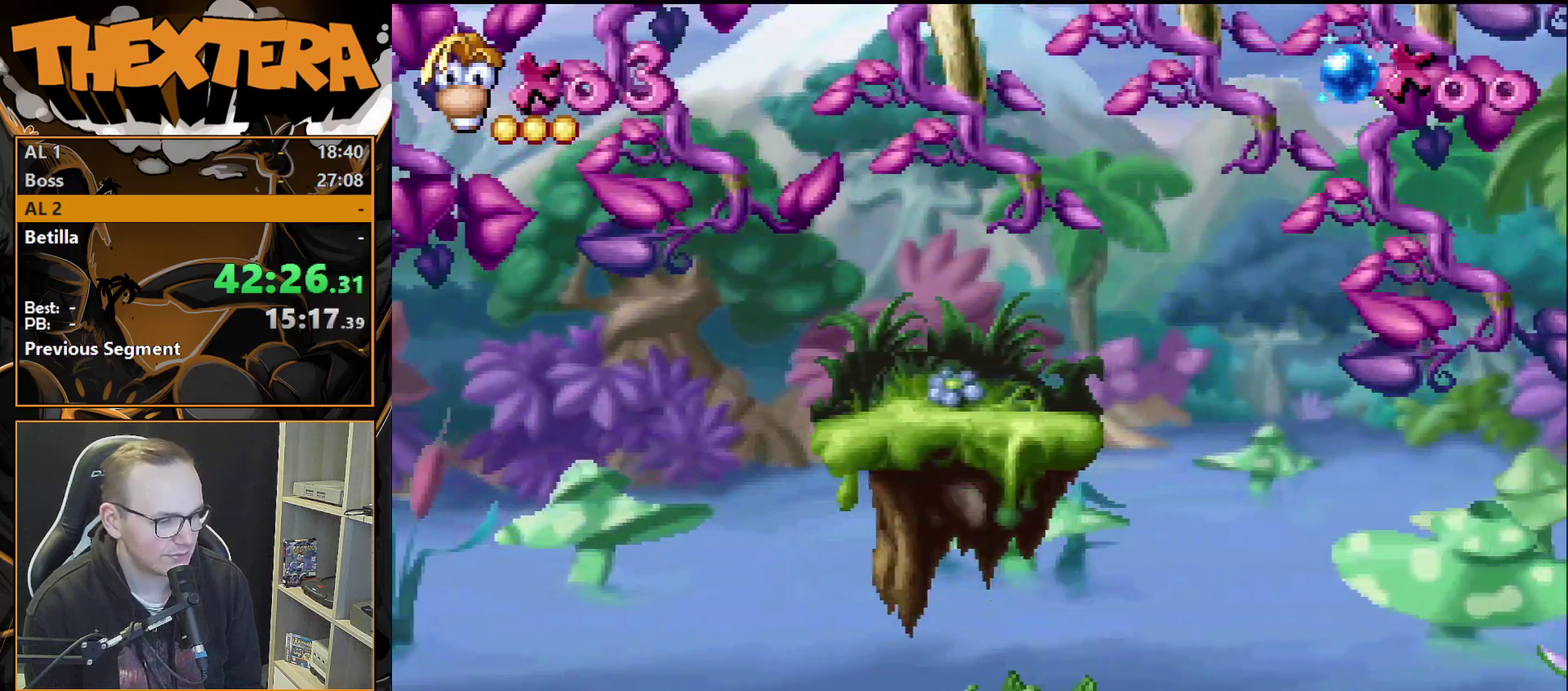
{"dt_ms": 500, "buttons": ["DPAD_DOWN"], "events": []}
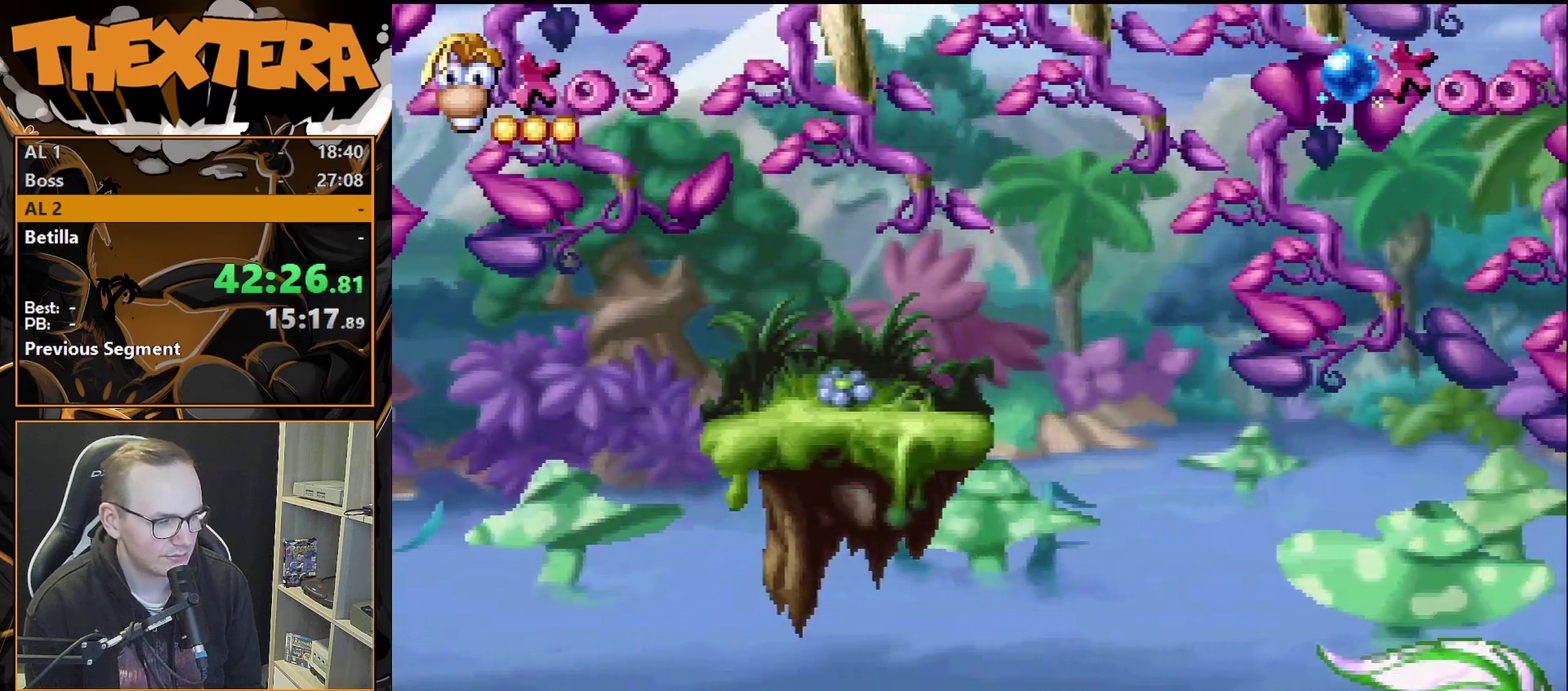
{"dt_ms": 500, "buttons": ["DPAD_DOWN"], "events": []}
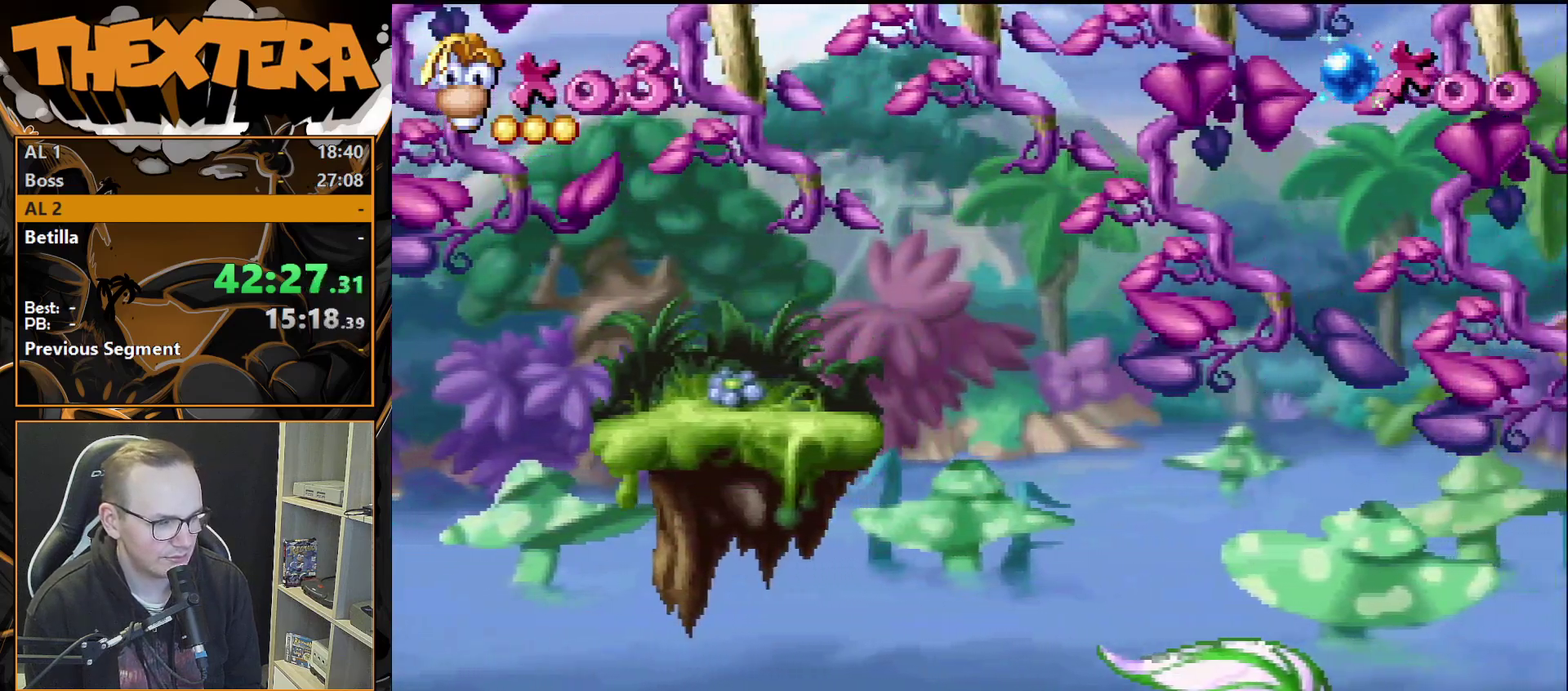
{"dt_ms": 500, "buttons": ["DPAD_DOWN"], "events": []}
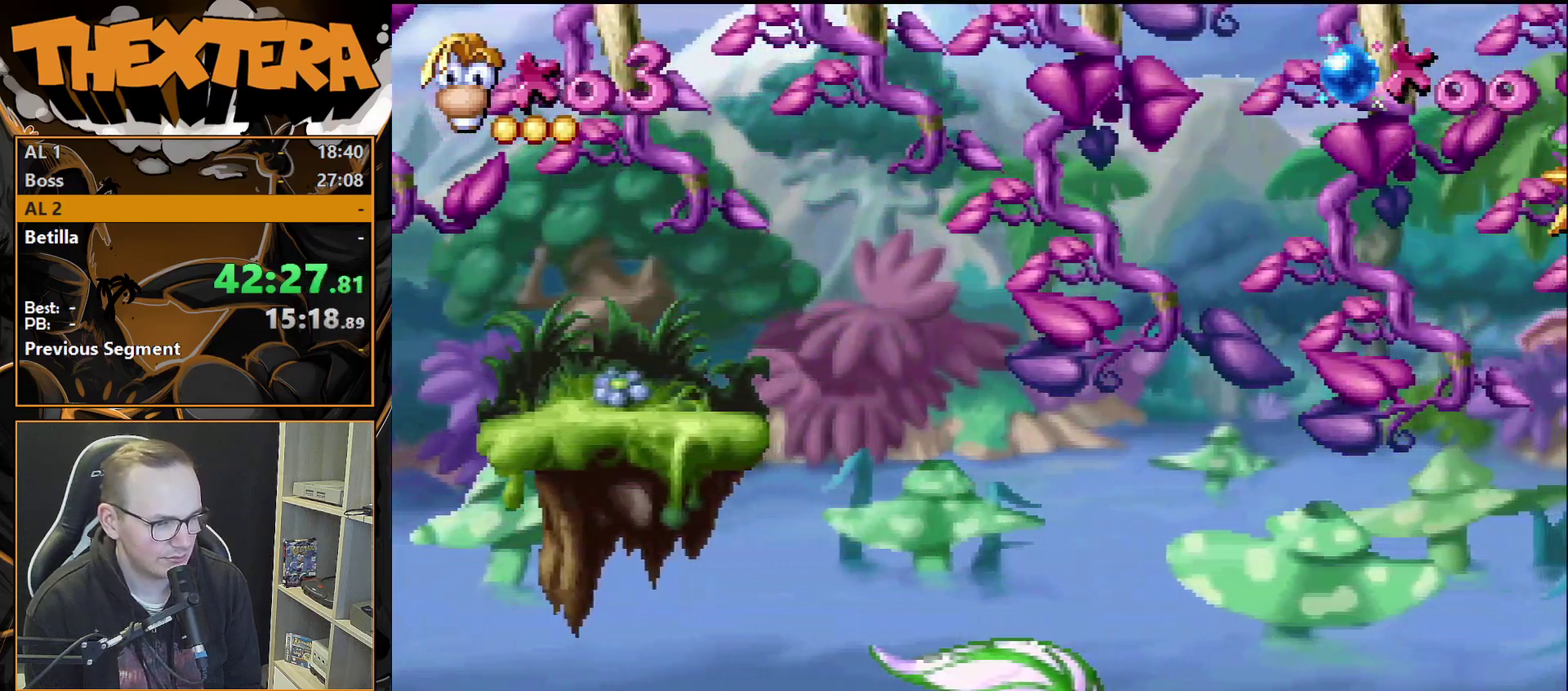
{"dt_ms": 700, "buttons": [], "events": [[700, "DPAD_DOWN", "up"]]}
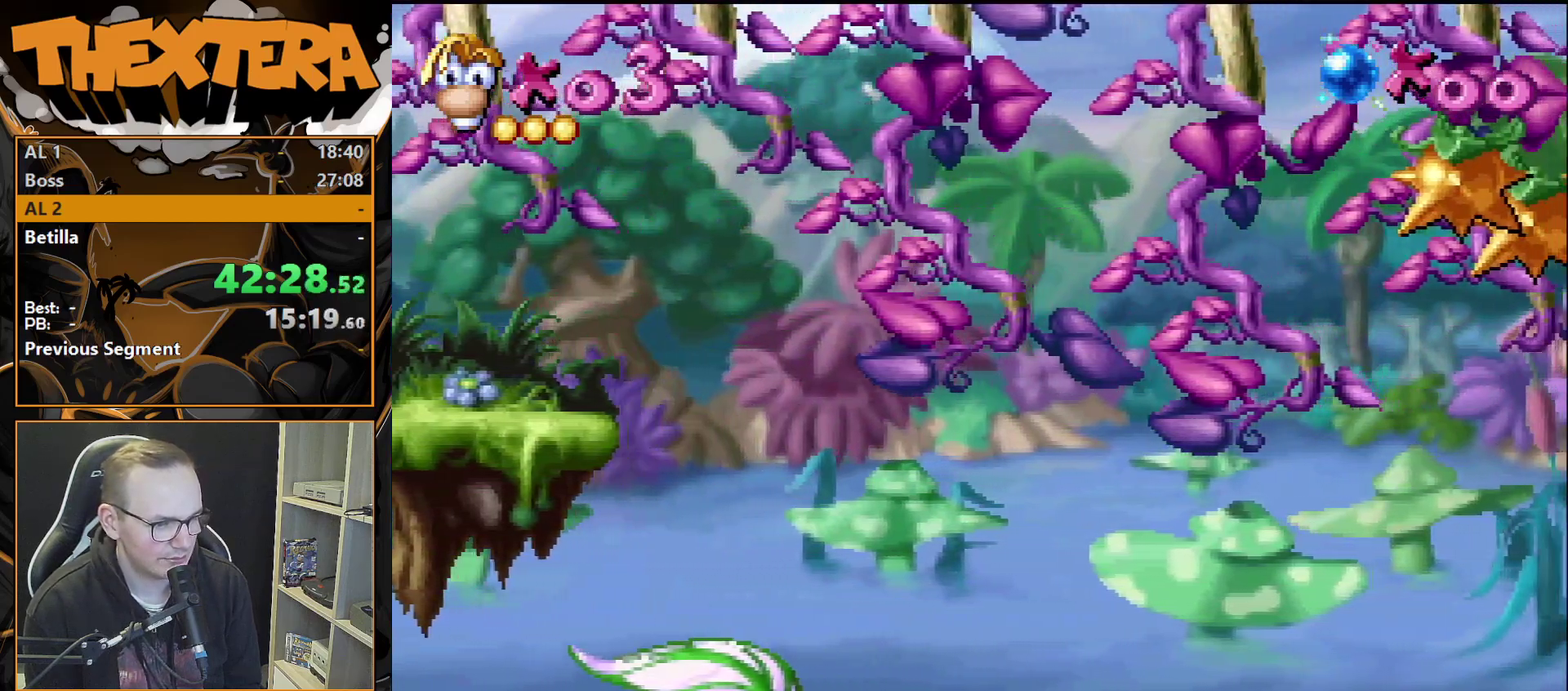
{"dt_ms": 300, "buttons": [], "events": []}
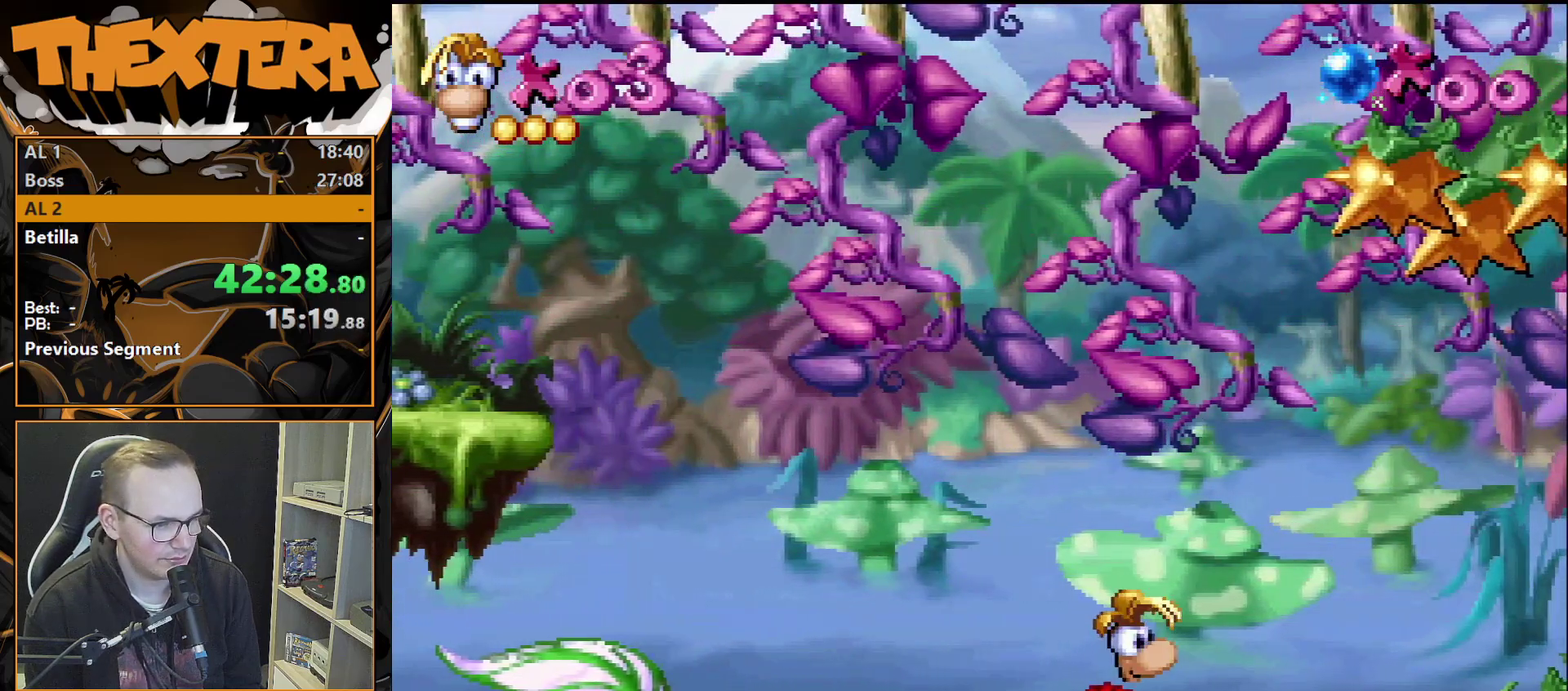
{"dt_ms": 600, "buttons": ["DPAD_RIGHT"], "events": [[367, "DPAD_LEFT", "down"], [517, "DPAD_LEFT", "up"], [550, "DPAD_RIGHT", "down"]]}
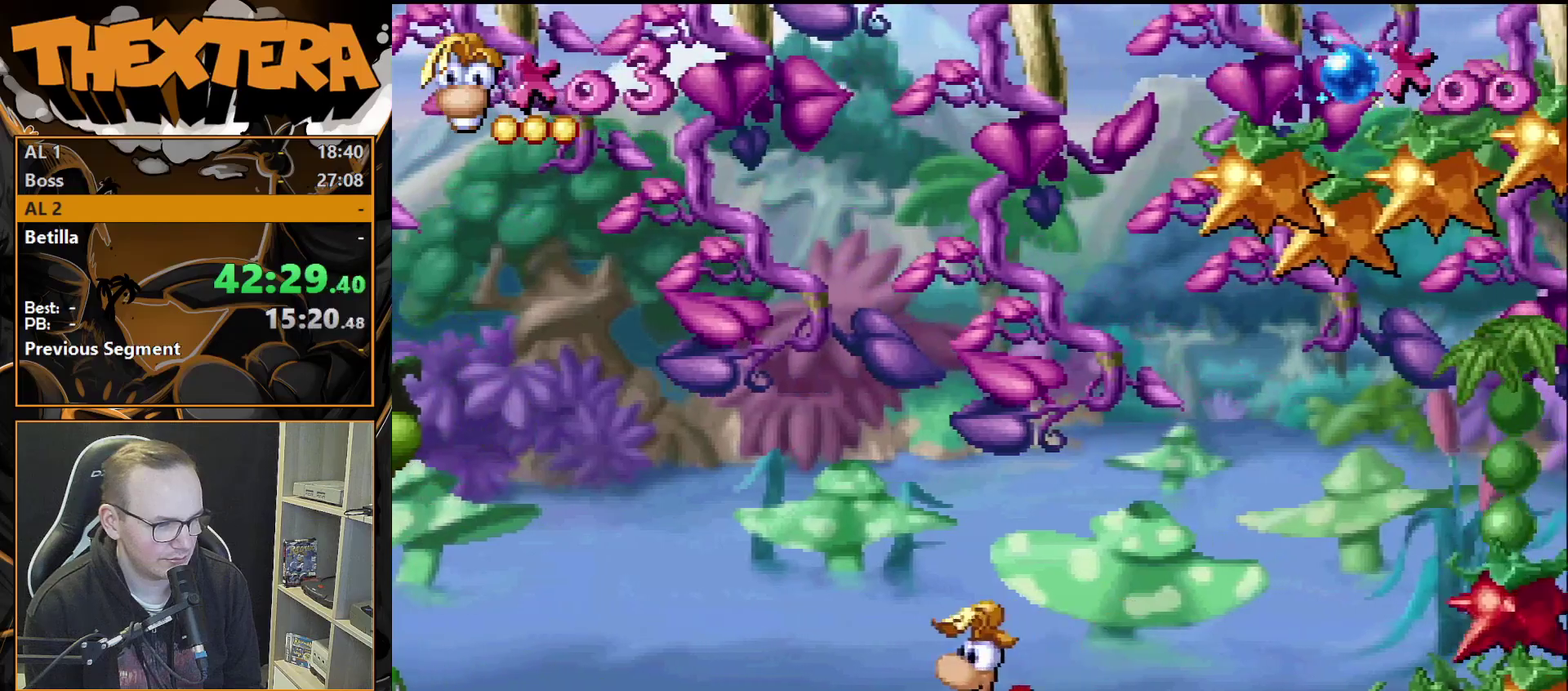
{"dt_ms": 400, "buttons": [], "events": [[17, "DPAD_RIGHT", "up"]]}
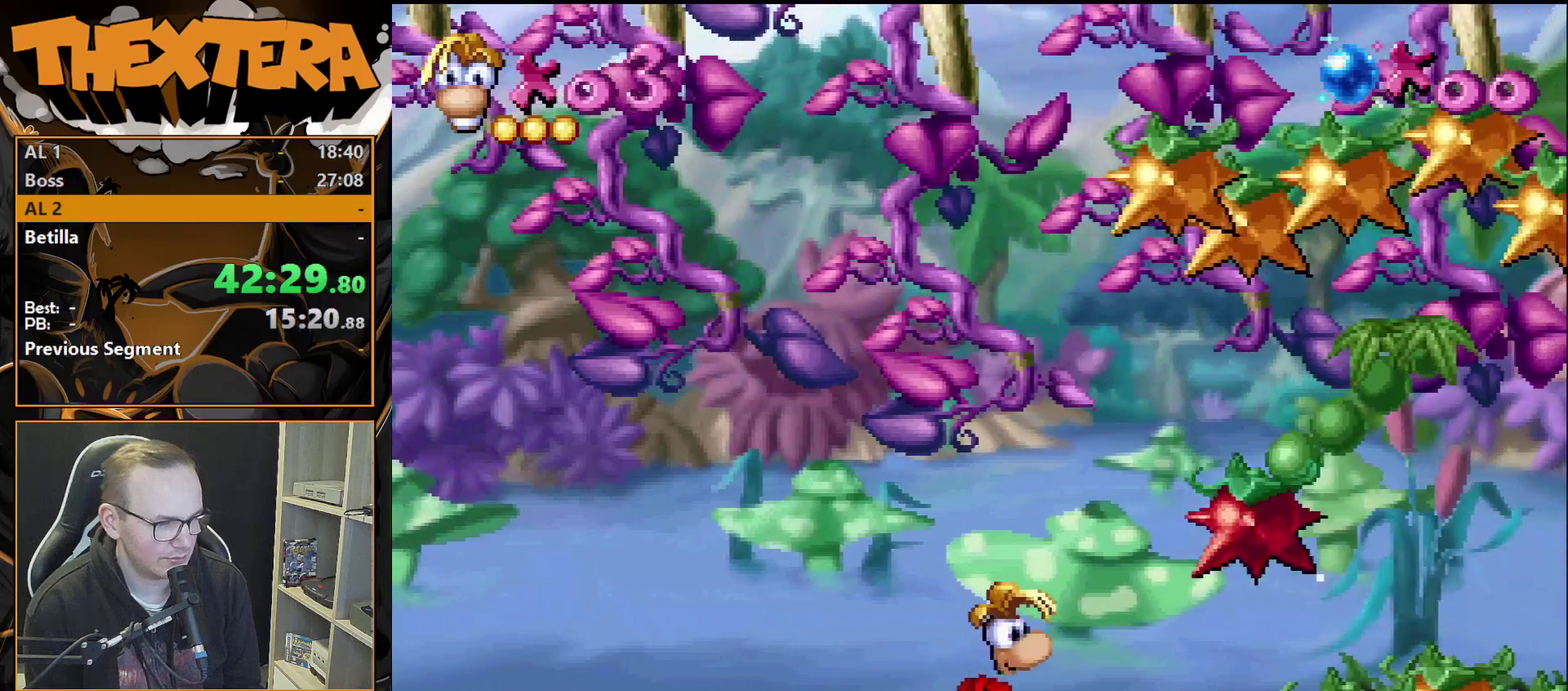
{"dt_ms": 500, "buttons": [], "events": []}
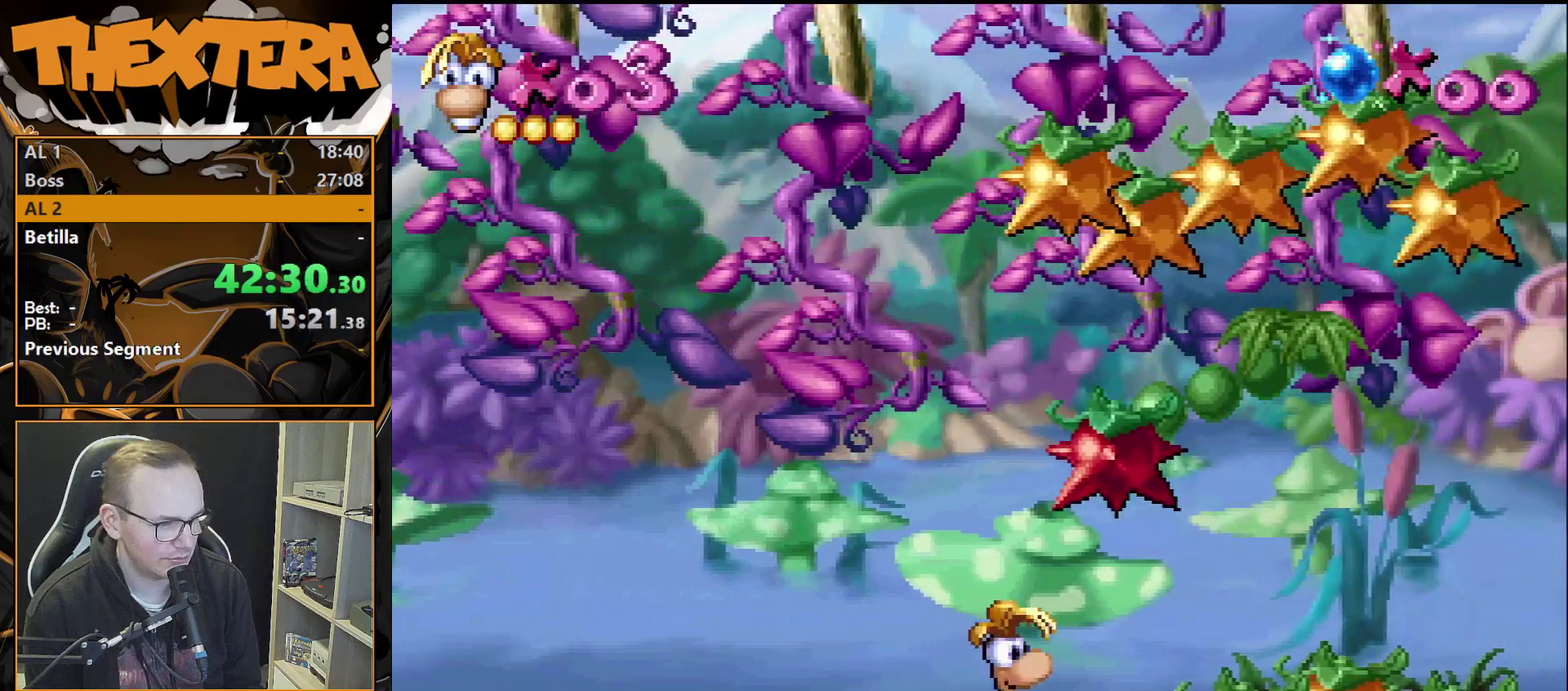
{"dt_ms": 300, "buttons": ["CROSS"], "events": [[300, "CROSS", "down"]]}
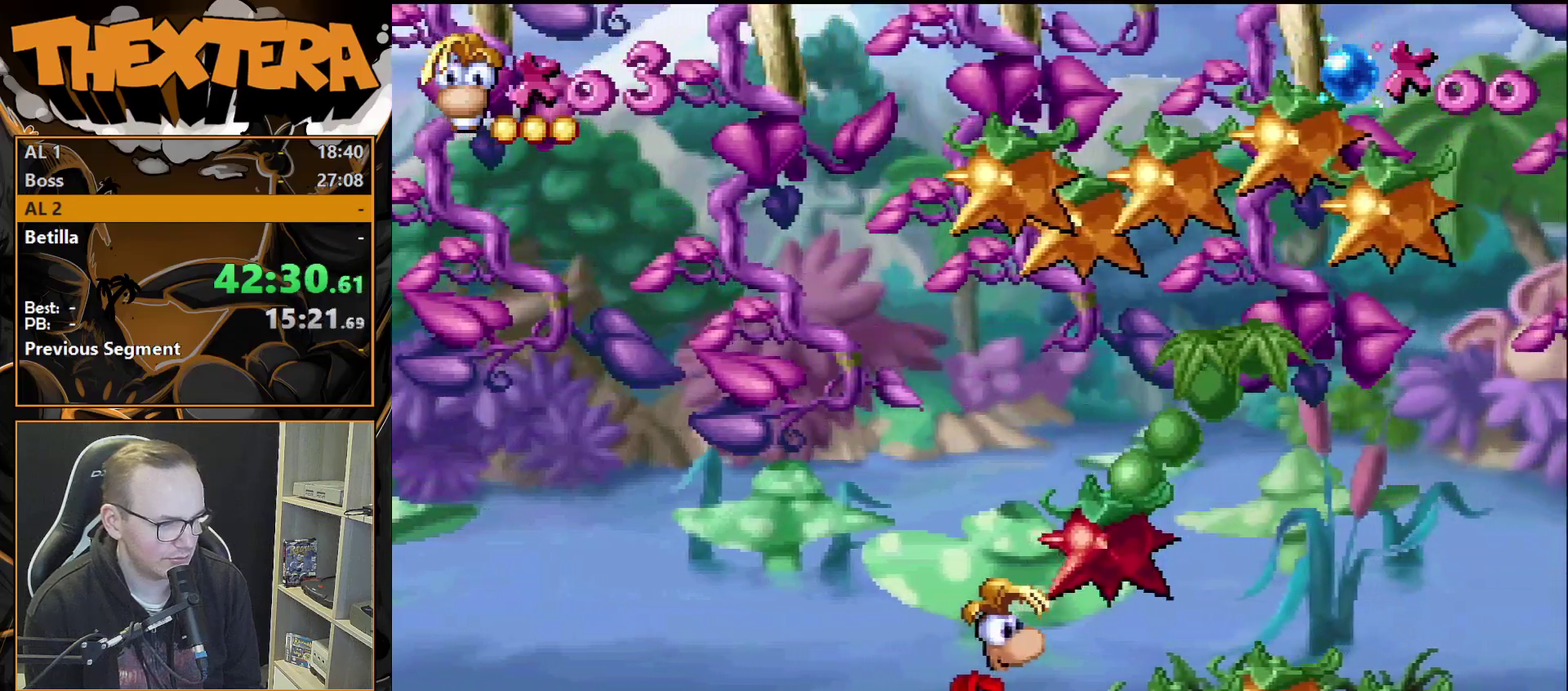
{"dt_ms": 500, "buttons": ["DPAD_UP", "DPAD_LEFT"], "events": [[117, "CROSS", "up"], [117, "DPAD_RIGHT", "down"], [467, "DPAD_RIGHT", "up"], [467, "DPAD_UP", "down"], [500, "DPAD_LEFT", "down"]]}
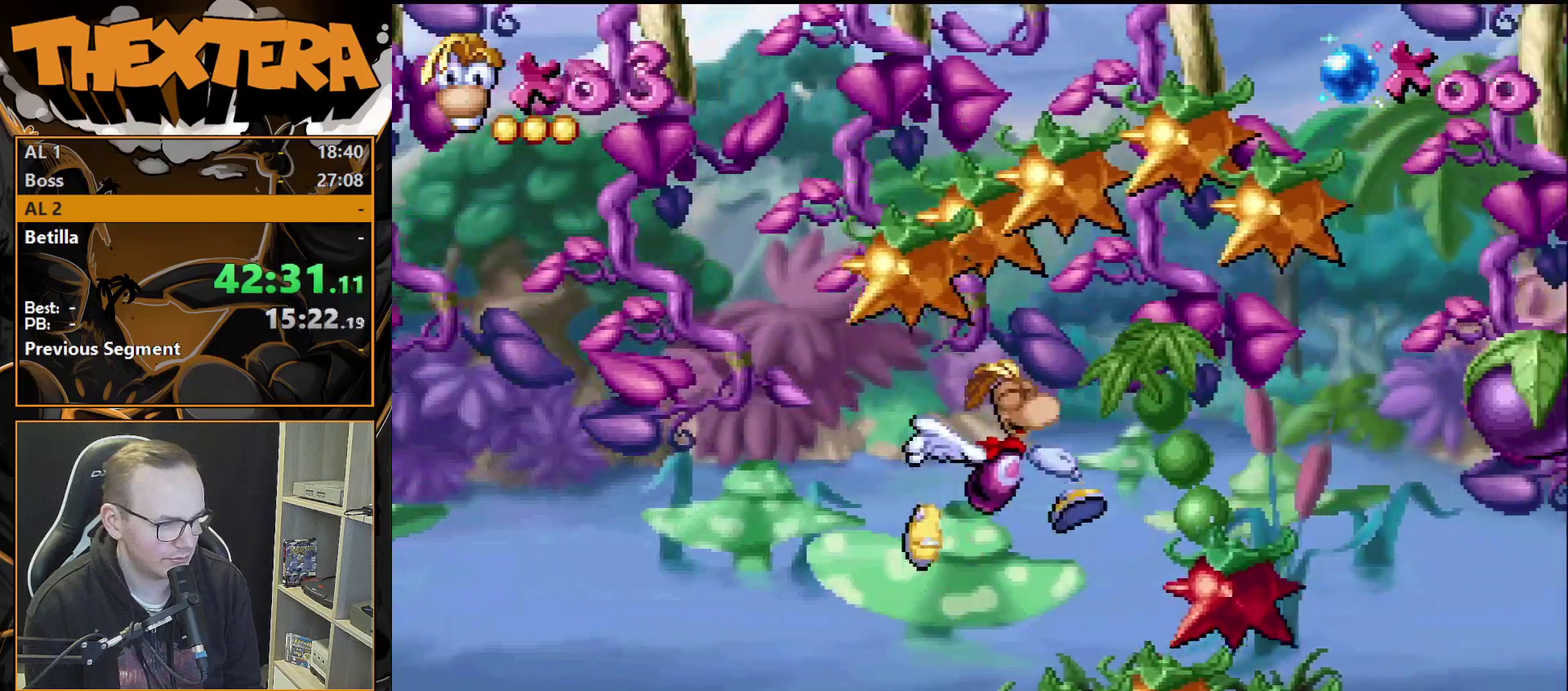
{"dt_ms": 700, "buttons": ["CROSS", "DPAD_RIGHT"], "events": [[17, "DPAD_LEFT", "up"], [17, "DPAD_UP", "up"], [567, "DPAD_RIGHT", "down"], [683, "CROSS", "down"]]}
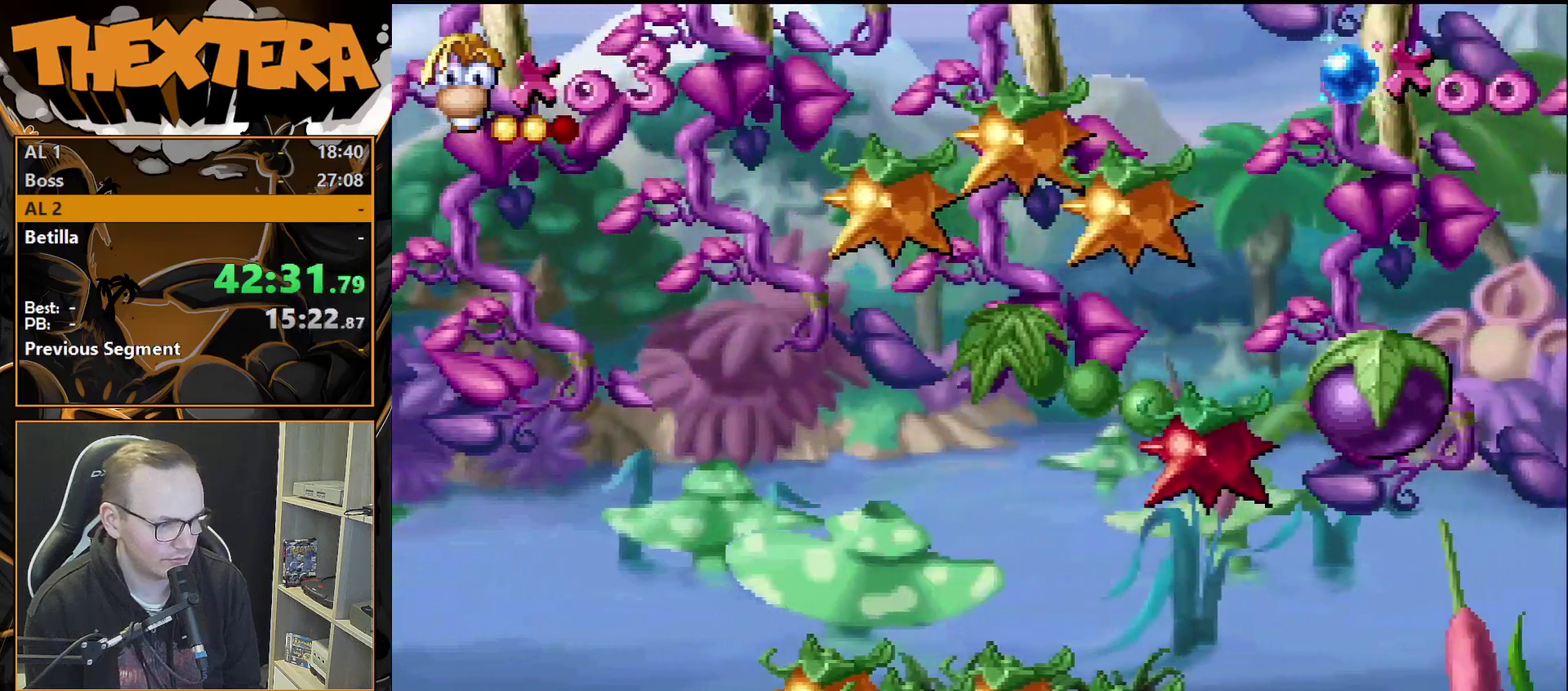
{"dt_ms": 400, "buttons": ["CROSS", "DPAD_RIGHT"], "events": [[233, "SQUARE", "down"], [400, "SQUARE", "up"]]}
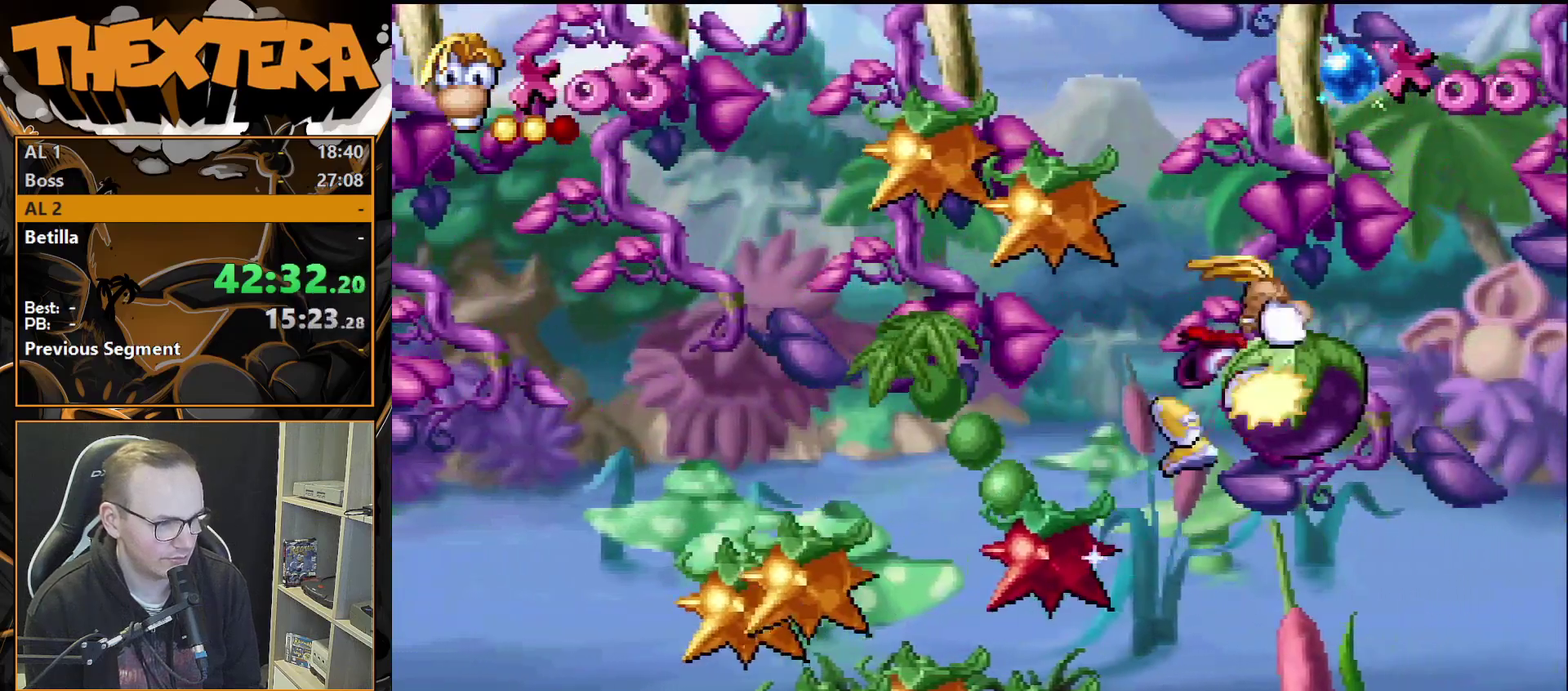
{"dt_ms": 800, "buttons": ["DPAD_RIGHT"], "events": [[67, "CROSS", "up"], [67, "DPAD_RIGHT", "up"], [767, "DPAD_RIGHT", "down"]]}
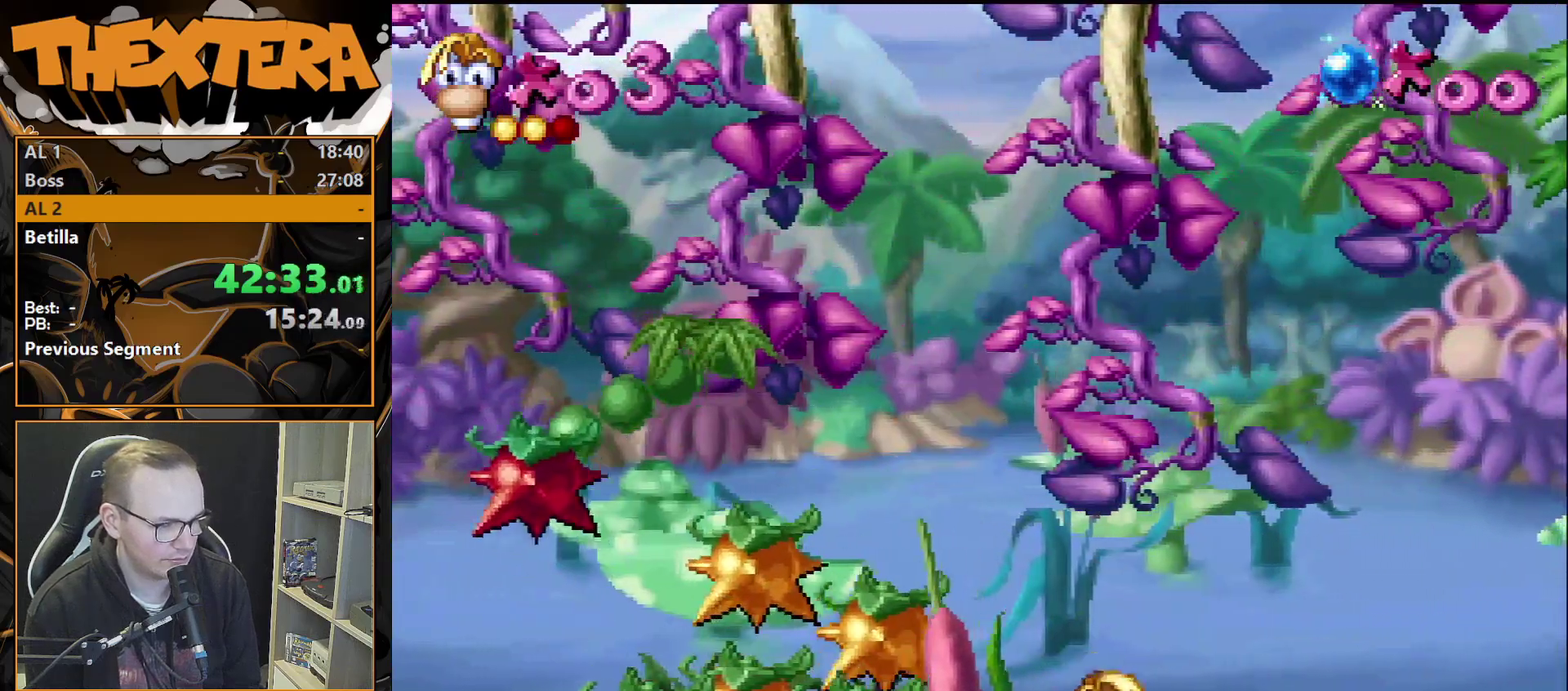
{"dt_ms": 400, "buttons": ["DPAD_RIGHT"], "events": [[50, "DPAD_RIGHT", "up"], [317, "DPAD_RIGHT", "down"]]}
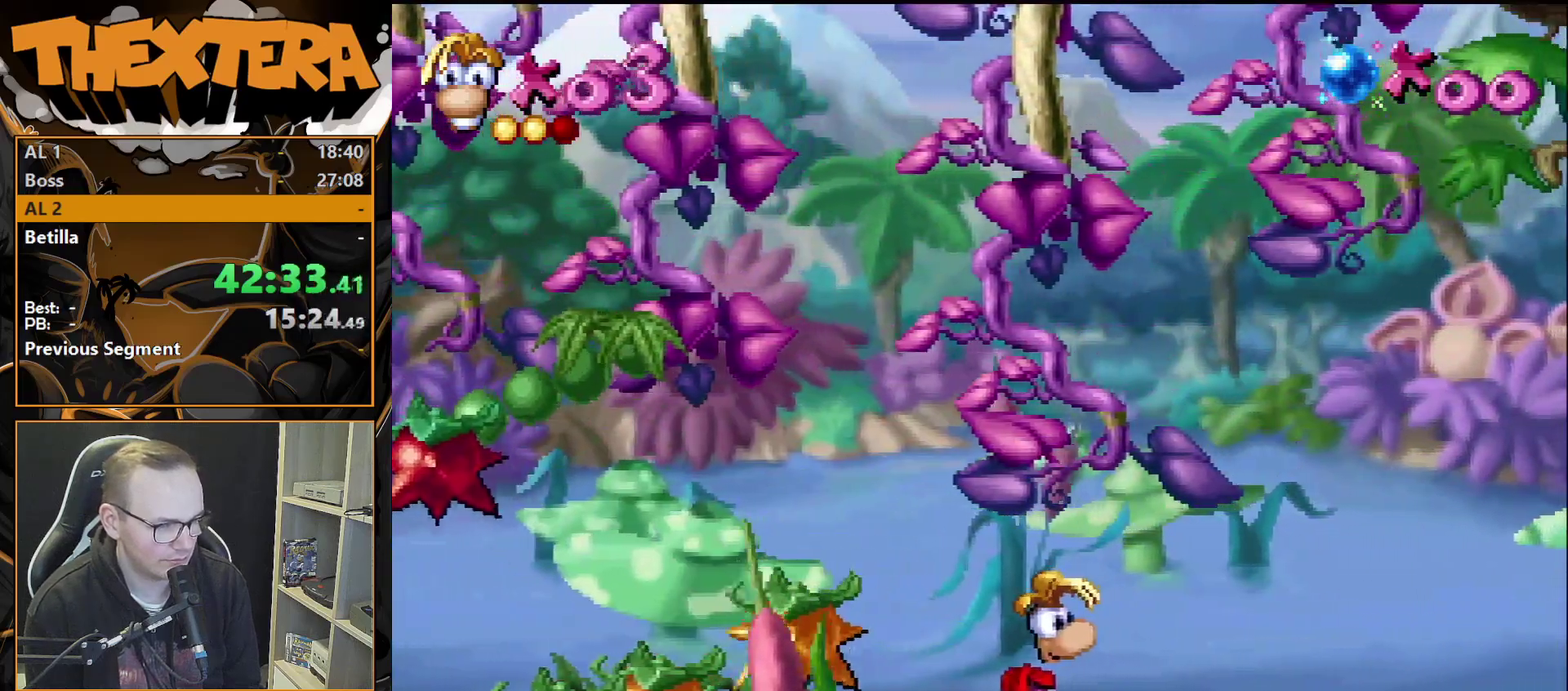
{"dt_ms": 400, "buttons": [], "events": [[17, "DPAD_RIGHT", "up"]]}
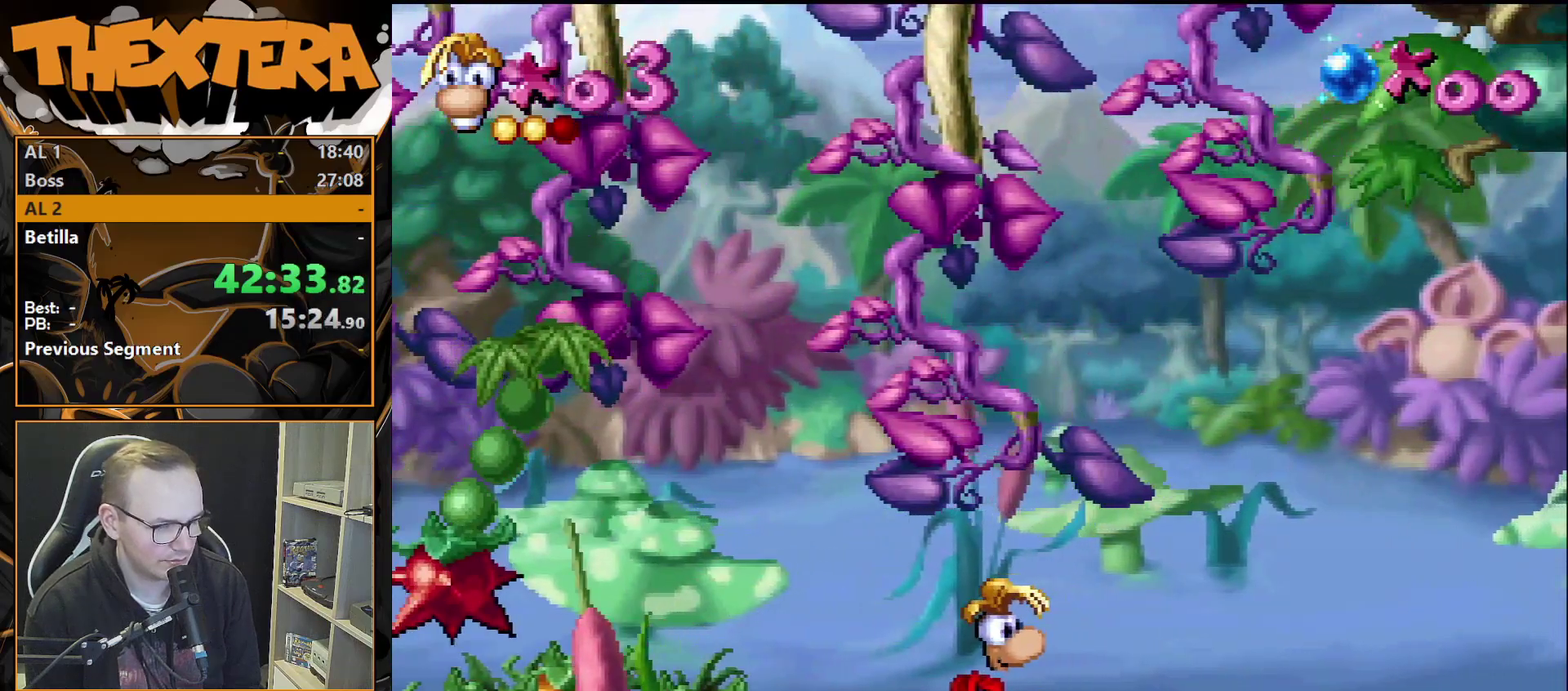
{"dt_ms": 500, "buttons": [], "events": []}
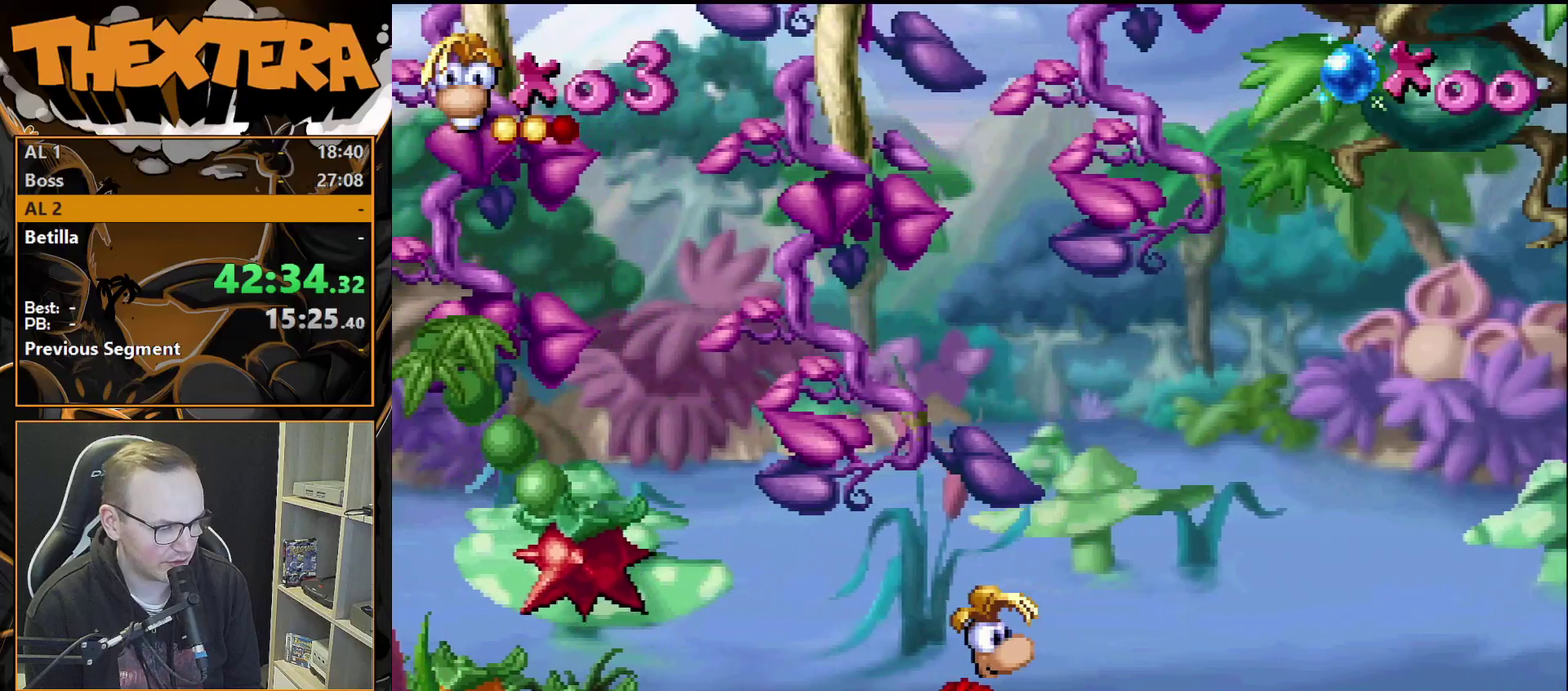
{"dt_ms": 700, "buttons": ["CROSS"], "events": [[683, "CROSS", "down"]]}
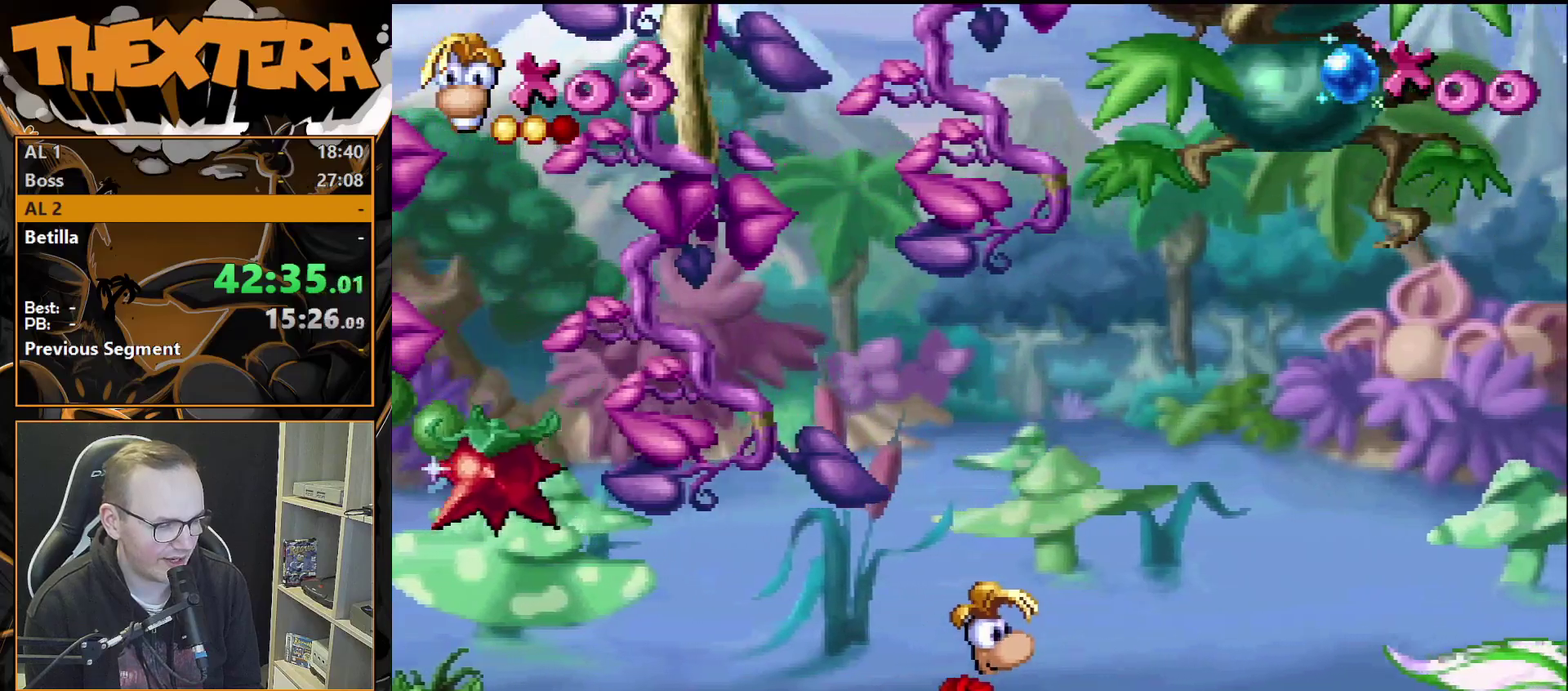
{"dt_ms": 300, "buttons": ["DPAD_RIGHT"], "events": [[33, "CROSS", "up"], [283, "DPAD_RIGHT", "down"]]}
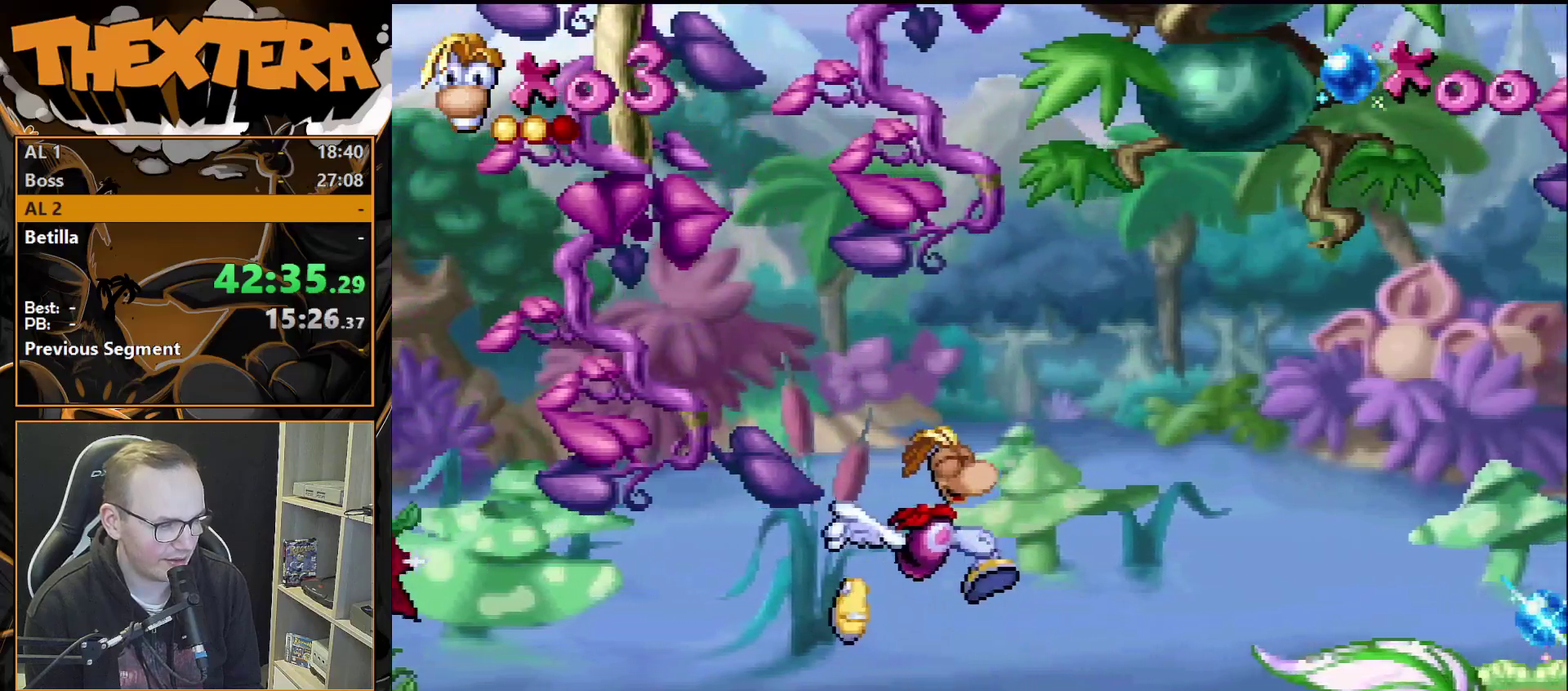
{"dt_ms": 500, "buttons": [], "events": [[117, "DPAD_RIGHT", "up"], [217, "DPAD_RIGHT", "down"], [300, "DPAD_RIGHT", "up"]]}
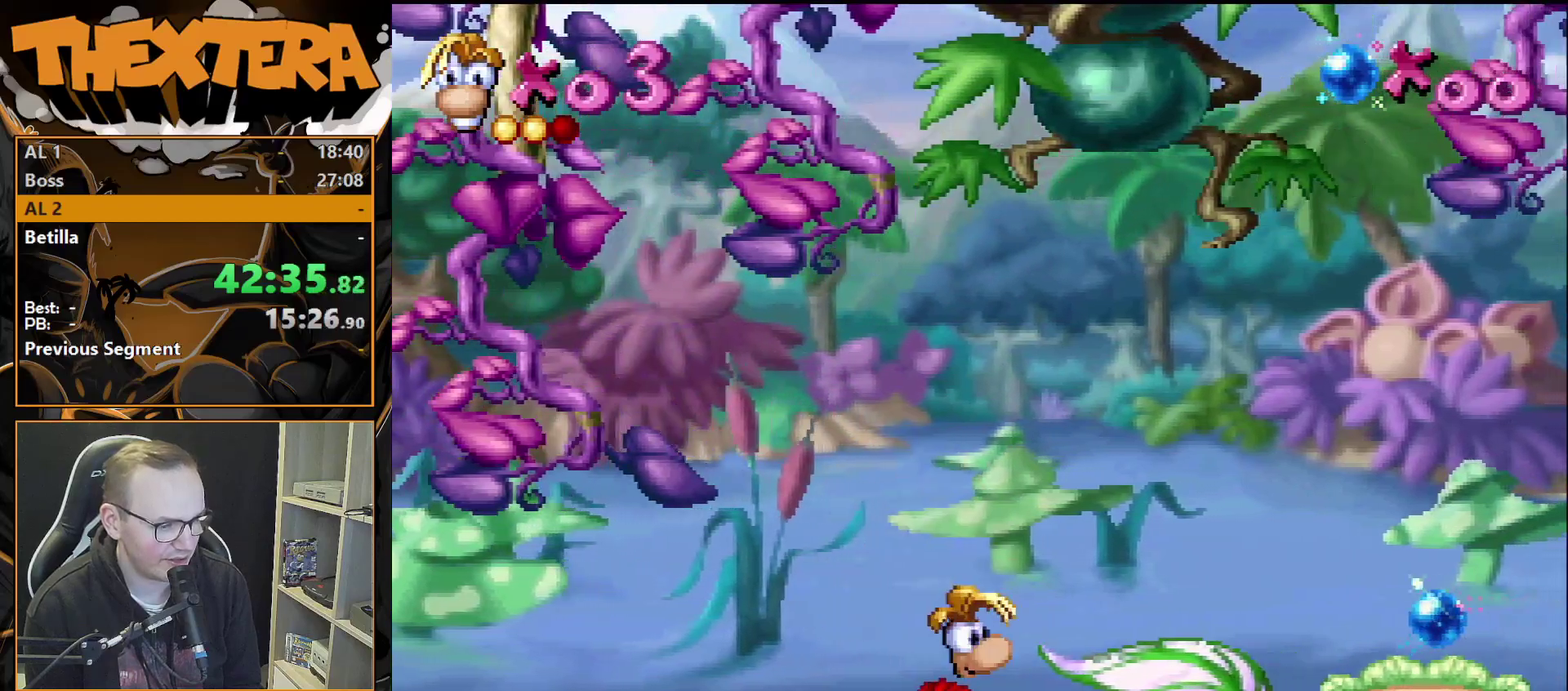
{"dt_ms": 300, "buttons": ["DPAD_RIGHT"], "events": [[217, "DPAD_RIGHT", "down"]]}
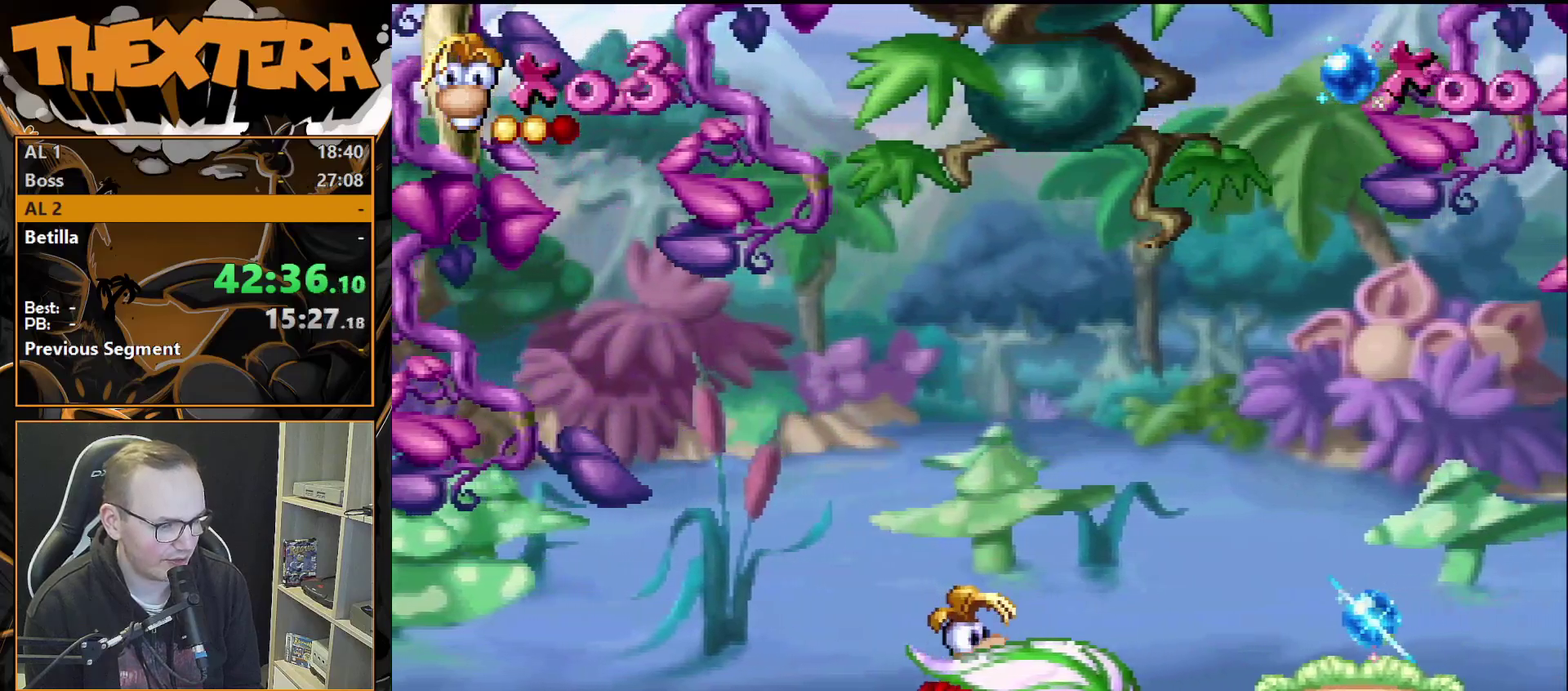
{"dt_ms": 200, "buttons": ["DPAD_RIGHT"], "events": [[33, "CROSS", "down"], [183, "CROSS", "up"]]}
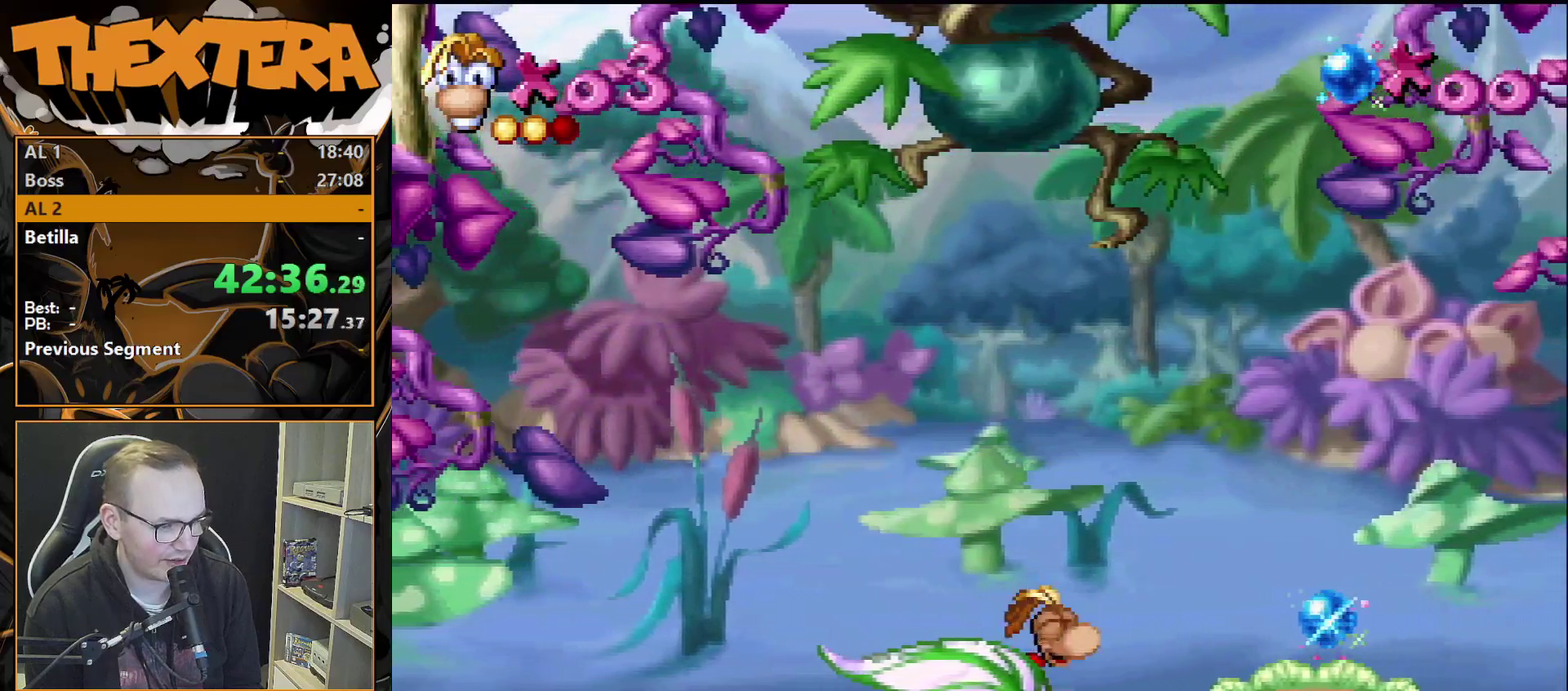
{"dt_ms": 500, "buttons": ["DPAD_RIGHT"], "events": []}
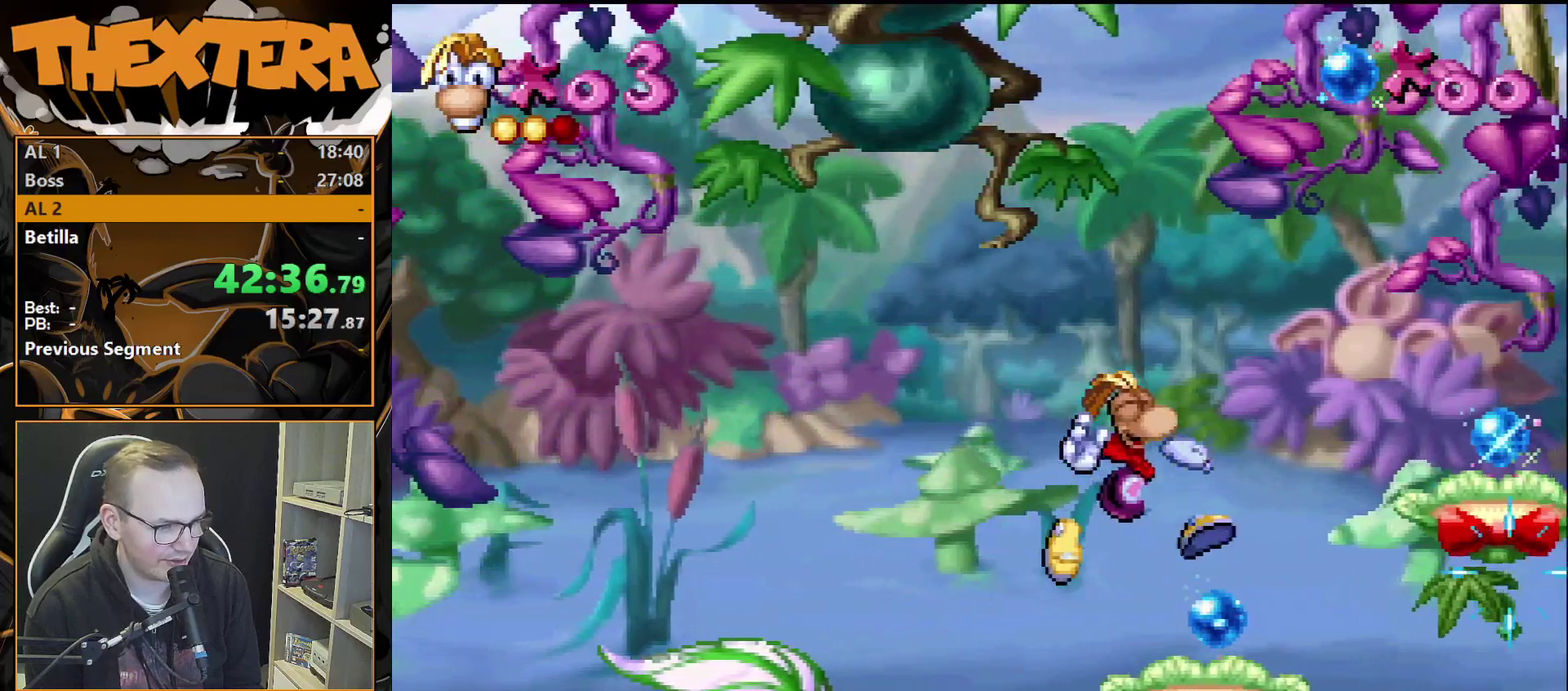
{"dt_ms": 300, "buttons": ["DPAD_RIGHT"], "events": [[117, "CROSS", "down"], [267, "CROSS", "up"]]}
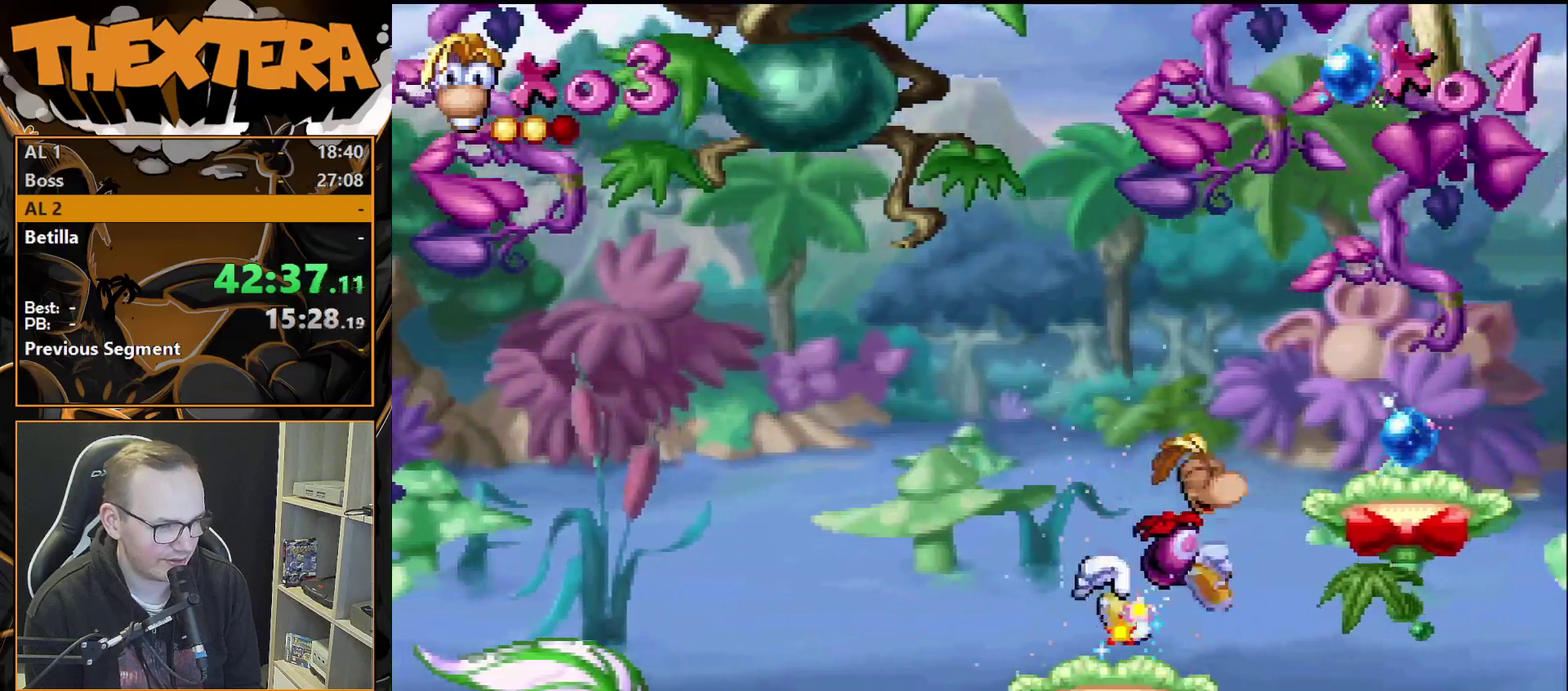
{"dt_ms": 700, "buttons": ["DPAD_RIGHT"], "events": [[533, "CROSS", "down"], [650, "CROSS", "up"]]}
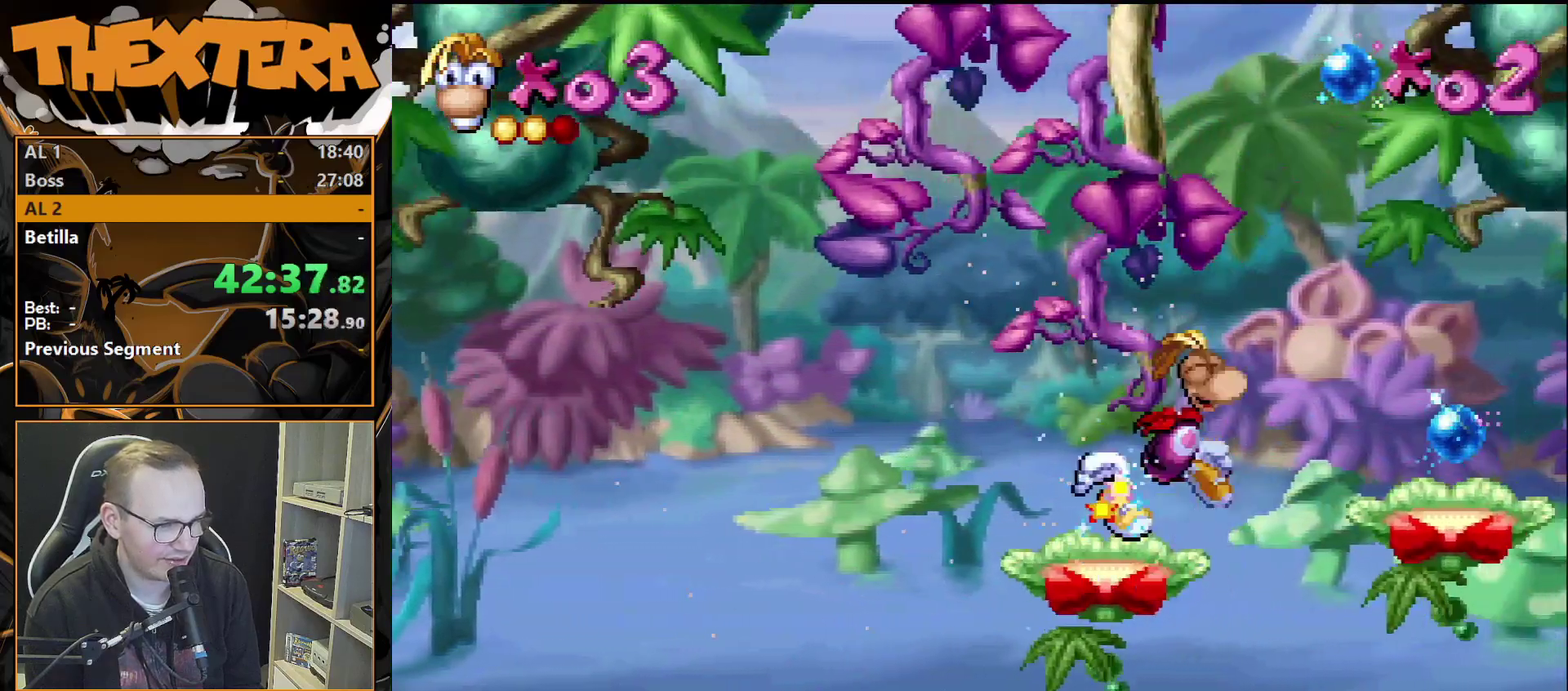
{"dt_ms": 500, "buttons": ["DPAD_RIGHT"], "events": []}